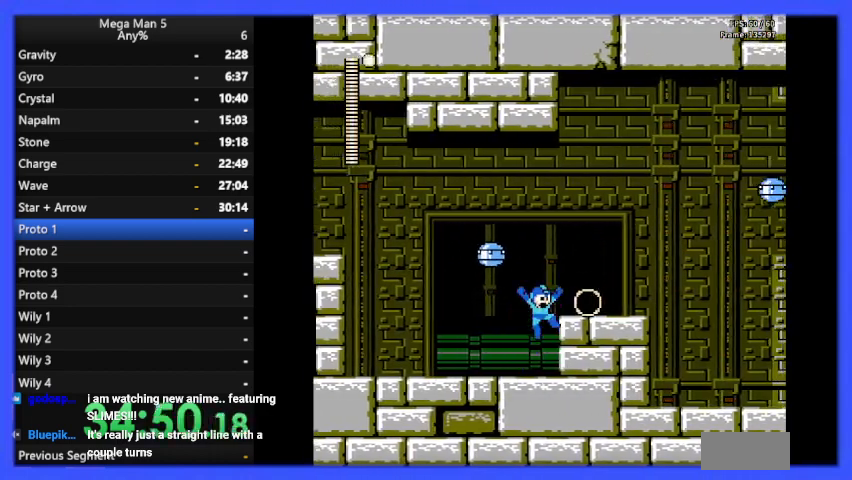
Gameplay with a controller (Nintendo layout); each line is a JSON object with the inputs held at the frame after it. "events" lists button and stick changes between this image and that frame as [ms after this image, input, new state], when the widget could be followed in between. Not read: L3 R3.
{"buttons": ["A", "B", "DPAD_DOWN", "DPAD_RIGHT"], "events": [[67, "A", "up"], [467, "A", "down"], [467, "DPAD_DOWN", "down"]]}
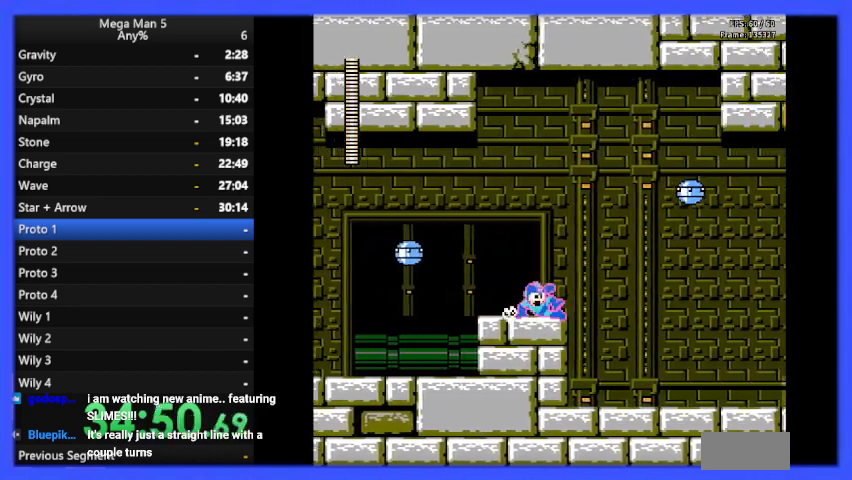
{"buttons": ["B", "DPAD_RIGHT"], "events": [[33, "DPAD_DOWN", "up"], [100, "A", "up"]]}
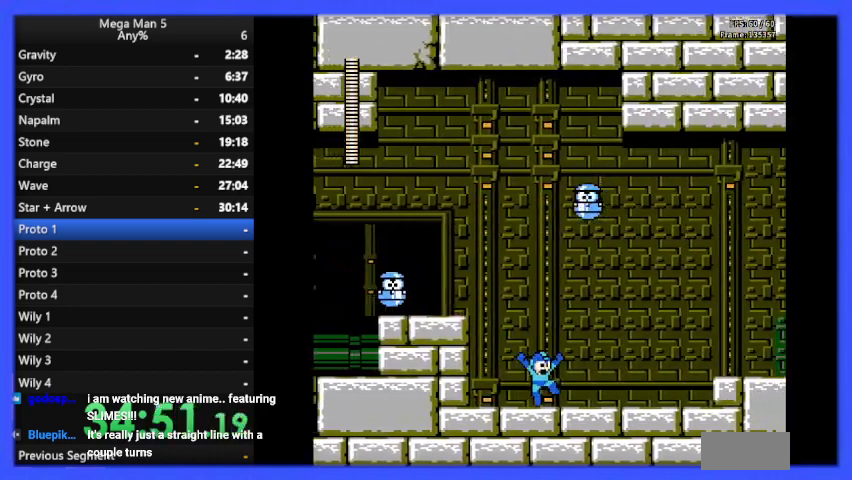
{"buttons": ["B", "DPAD_RIGHT"], "events": []}
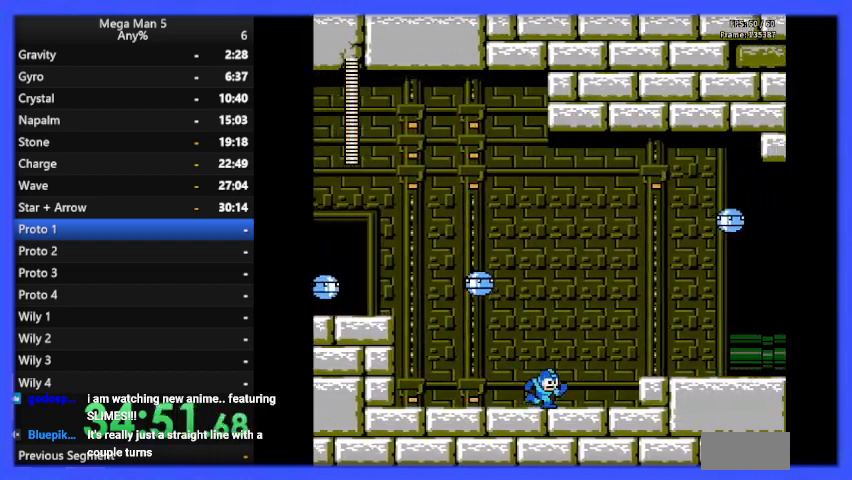
{"buttons": ["B", "DPAD_RIGHT"], "events": [[333, "A", "down"], [500, "A", "up"]]}
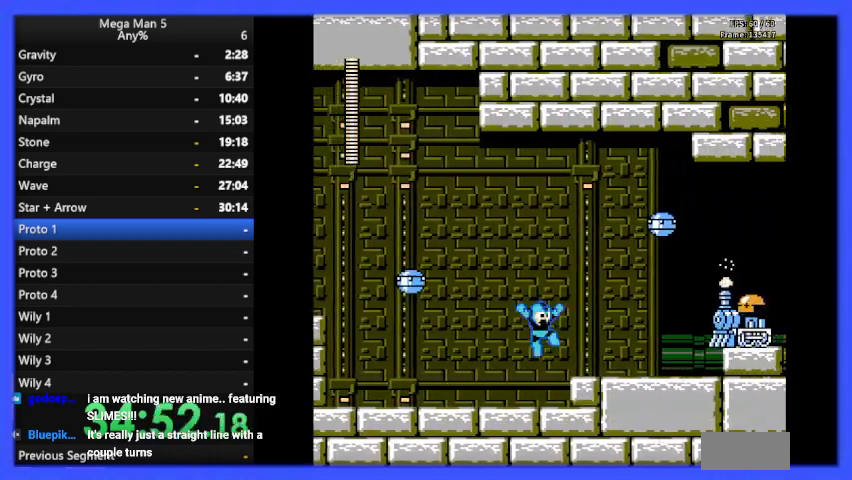
{"buttons": ["B"], "events": [[400, "B", "up"], [433, "DPAD_RIGHT", "up"], [467, "B", "down"]]}
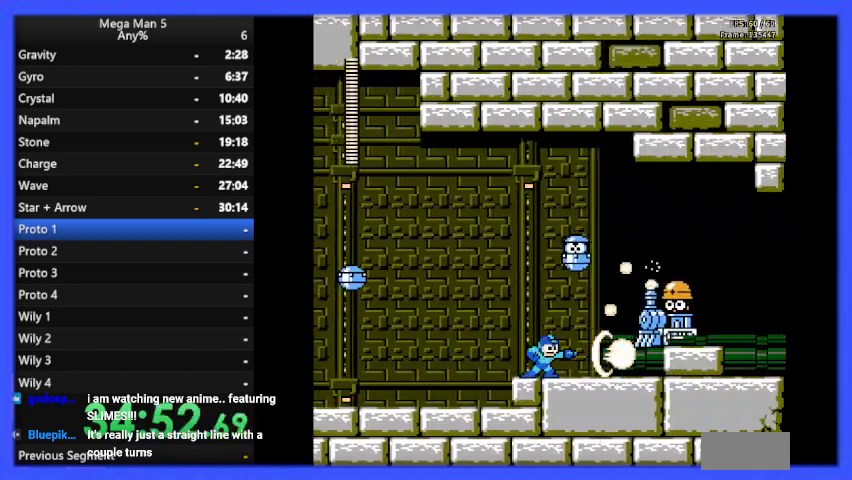
{"buttons": ["B", "DPAD_RIGHT"], "events": [[67, "DPAD_RIGHT", "down"], [200, "DPAD_RIGHT", "up"], [400, "DPAD_RIGHT", "down"]]}
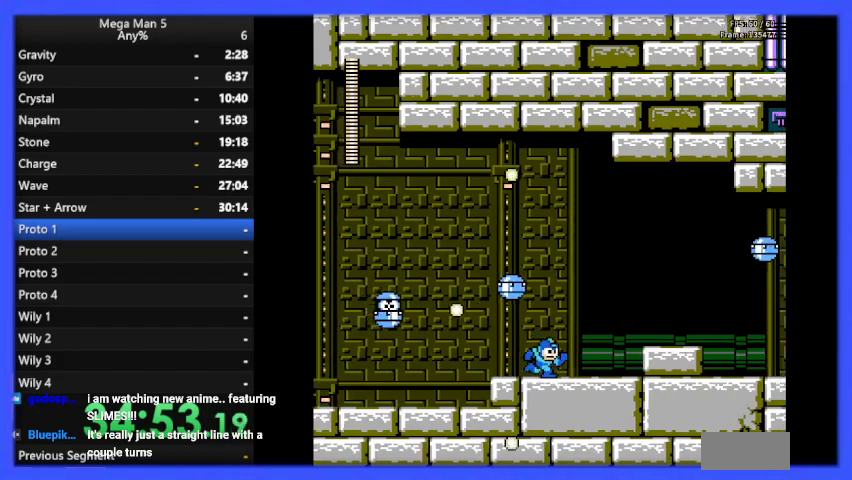
{"buttons": ["B", "DPAD_RIGHT"], "events": [[33, "DPAD_DOWN", "down"], [67, "A", "down"], [100, "DPAD_DOWN", "up"], [167, "A", "up"], [267, "A", "down"], [367, "A", "up"]]}
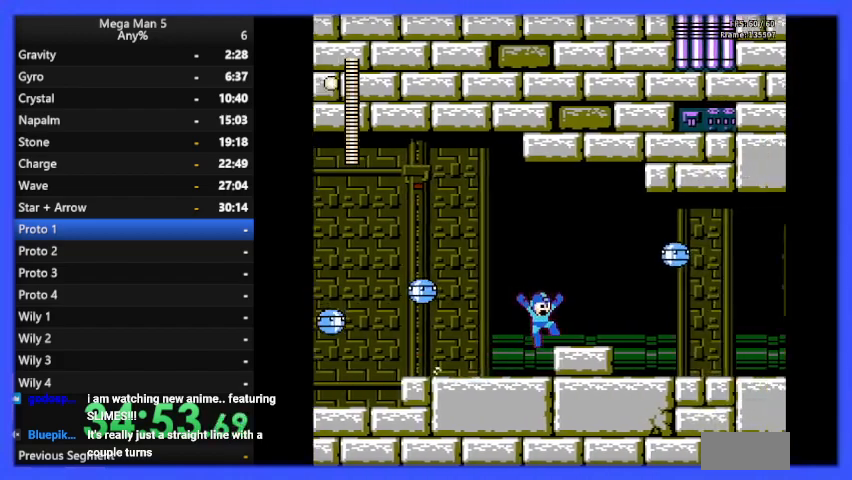
{"buttons": ["B"], "events": [[200, "DPAD_RIGHT", "up"], [333, "DPAD_LEFT", "down"], [400, "DPAD_LEFT", "up"]]}
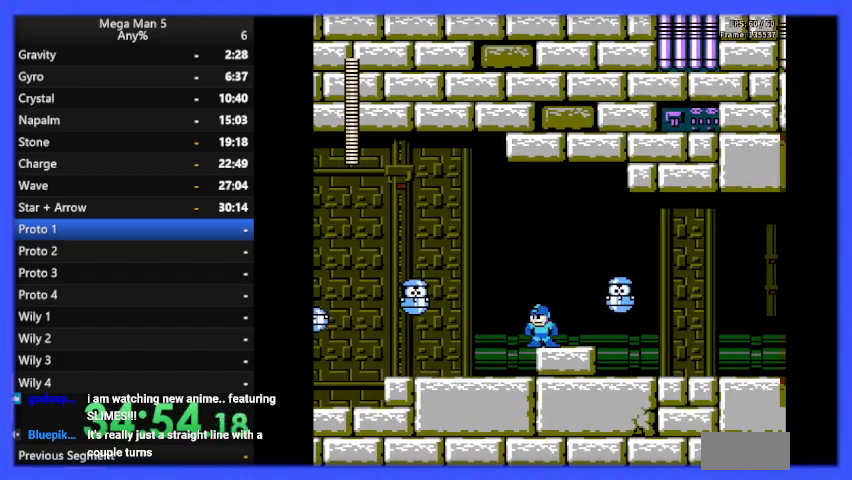
{"buttons": ["A", "B", "DPAD_RIGHT"], "events": [[67, "DPAD_RIGHT", "down"], [100, "A", "down"]]}
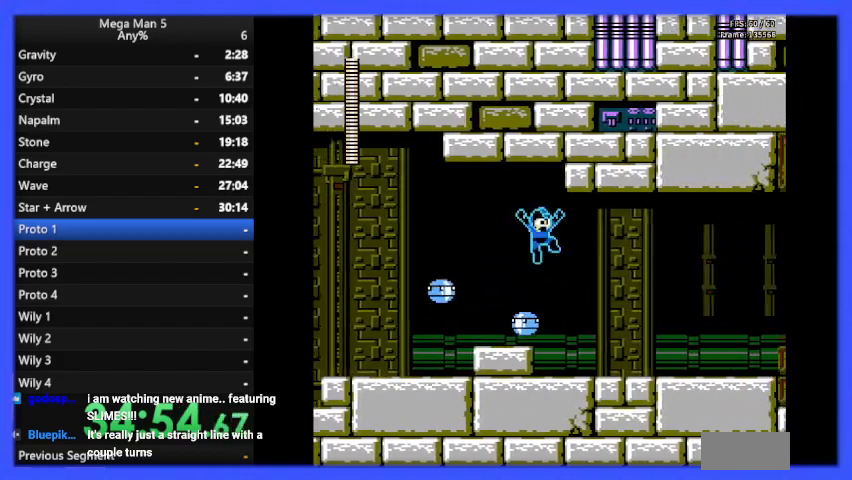
{"buttons": ["B", "DPAD_RIGHT"], "events": [[100, "A", "up"]]}
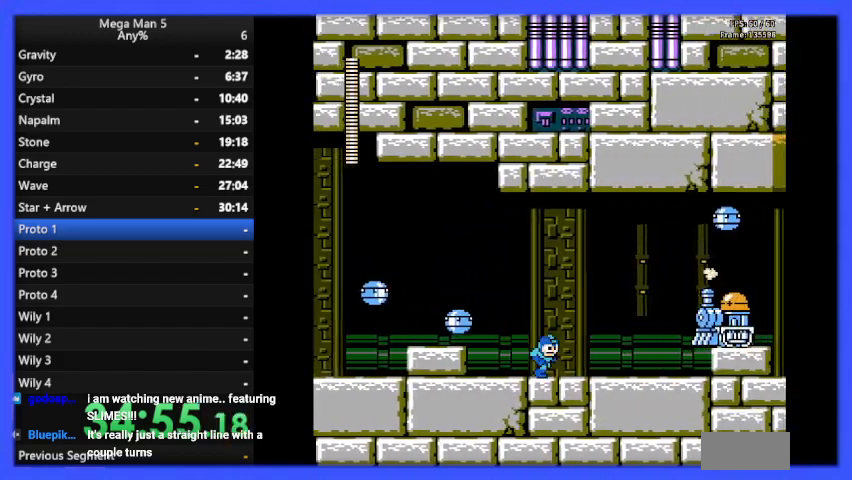
{"buttons": ["B"], "events": [[100, "A", "down"], [167, "A", "up"], [167, "B", "up"], [300, "B", "down"], [367, "DPAD_RIGHT", "up"]]}
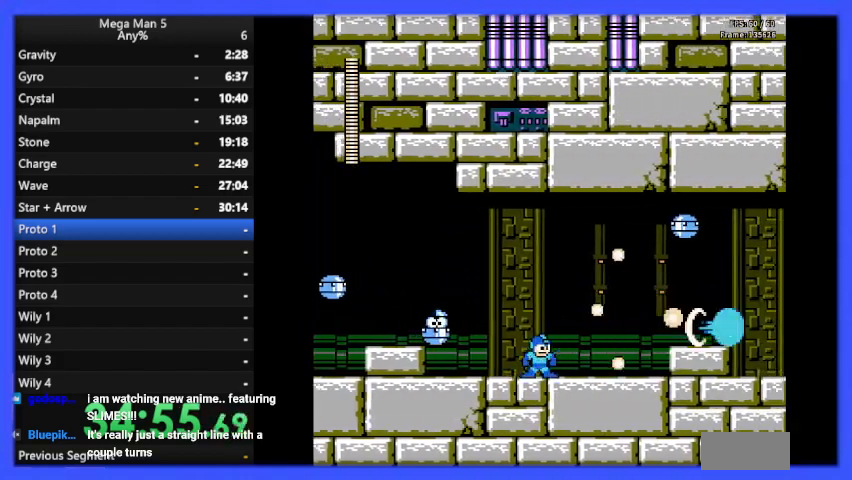
{"buttons": ["B", "DPAD_RIGHT"], "events": [[67, "DPAD_RIGHT", "down"]]}
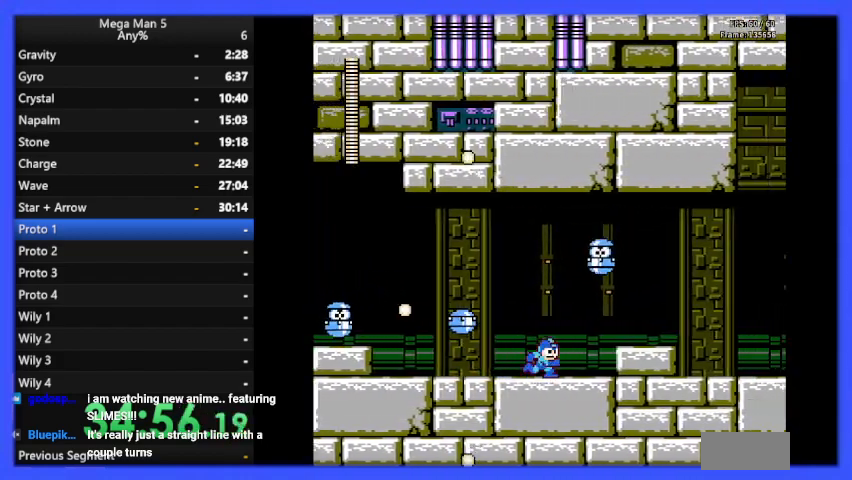
{"buttons": ["A", "B", "DPAD_RIGHT"], "events": [[467, "A", "down"]]}
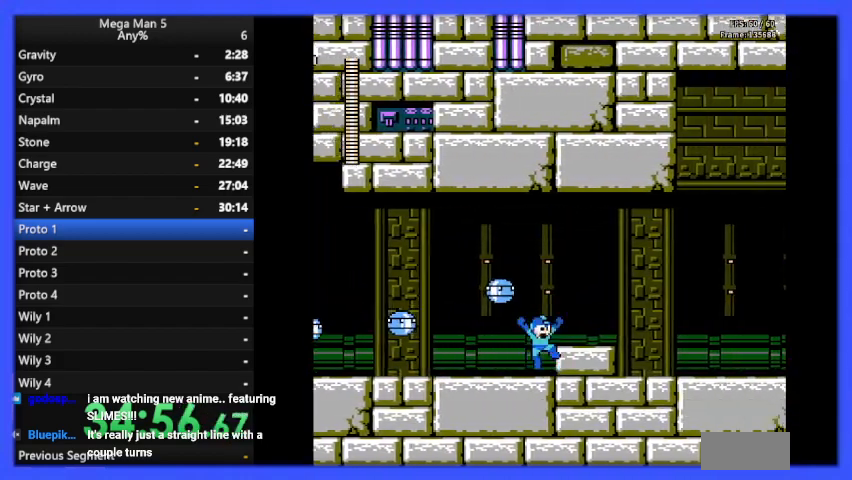
{"buttons": ["B", "DPAD_RIGHT"], "events": [[67, "A", "up"], [300, "DPAD_RIGHT", "up"], [333, "A", "down"], [333, "DPAD_DOWN", "down"], [333, "DPAD_RIGHT", "down"], [367, "DPAD_DOWN", "up"], [433, "A", "up"]]}
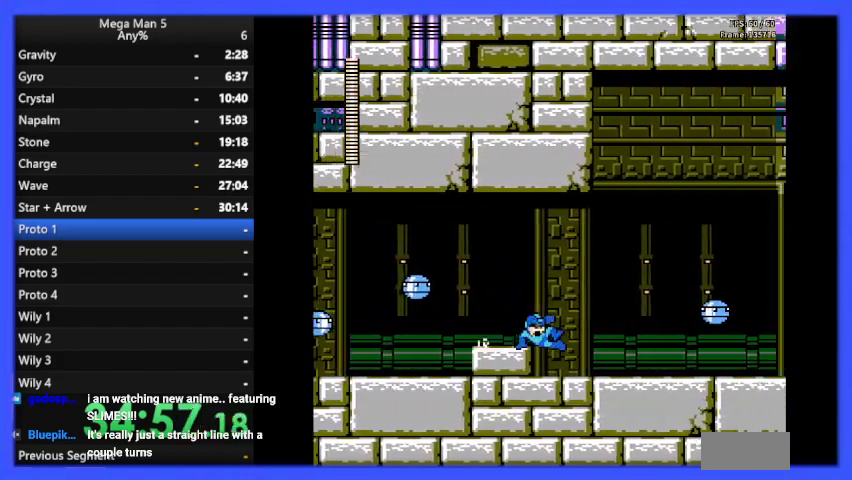
{"buttons": ["DPAD_RIGHT"], "events": [[200, "DPAD_RIGHT", "up"], [333, "DPAD_RIGHT", "down"], [400, "A", "down"], [433, "A", "up"], [467, "B", "up"]]}
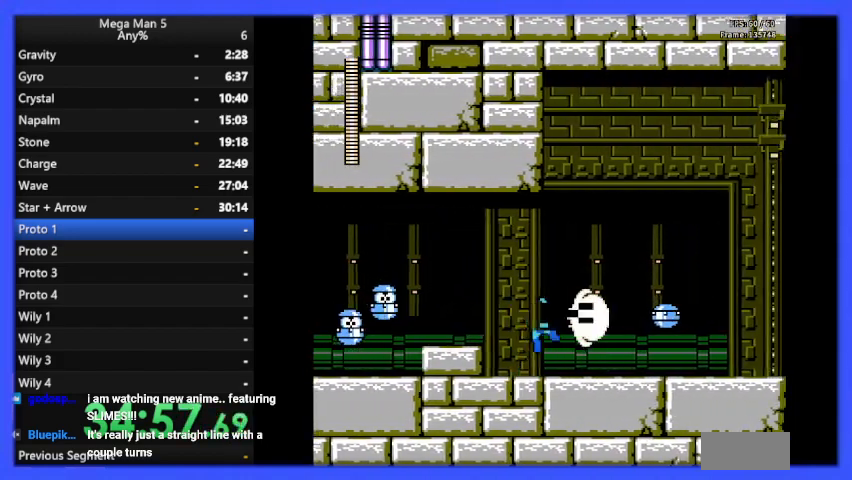
{"buttons": ["B", "DPAD_RIGHT"], "events": [[33, "B", "down"]]}
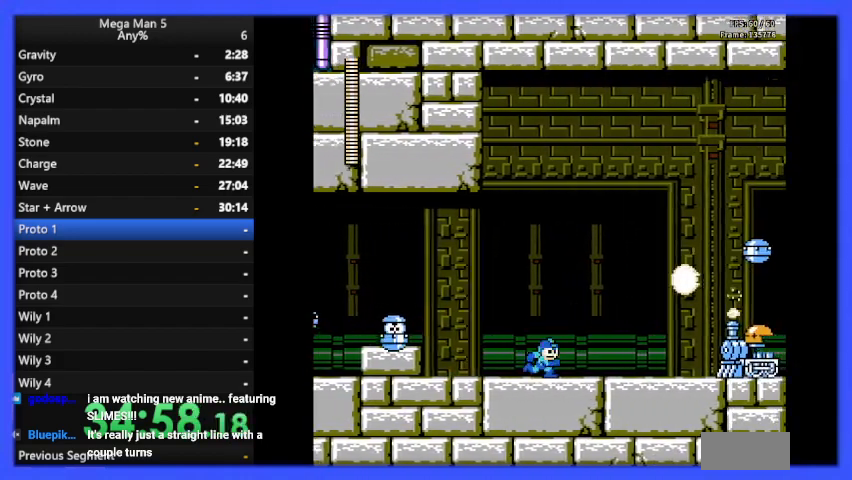
{"buttons": ["B"], "events": [[300, "DPAD_RIGHT", "up"], [367, "B", "up"], [433, "B", "down"]]}
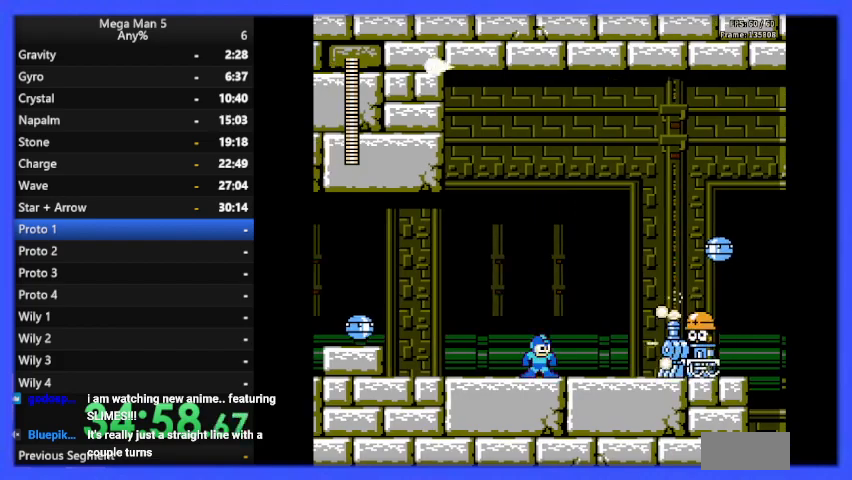
{"buttons": ["B", "DPAD_RIGHT"], "events": [[33, "B", "up"], [100, "B", "down"], [167, "A", "down"], [200, "DPAD_LEFT", "down"], [300, "DPAD_LEFT", "up"], [367, "A", "up"], [400, "DPAD_RIGHT", "down"]]}
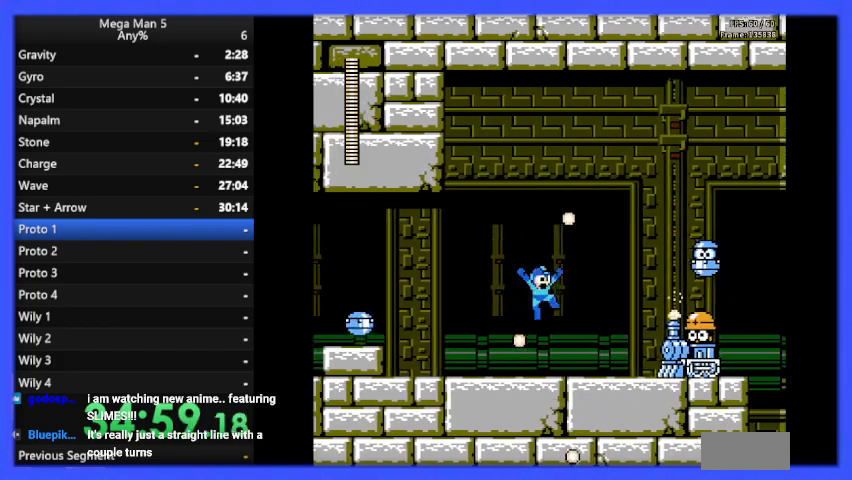
{"buttons": ["B", "DPAD_RIGHT"], "events": [[267, "B", "up"], [333, "B", "down"], [367, "DPAD_RIGHT", "up"], [433, "DPAD_RIGHT", "down"]]}
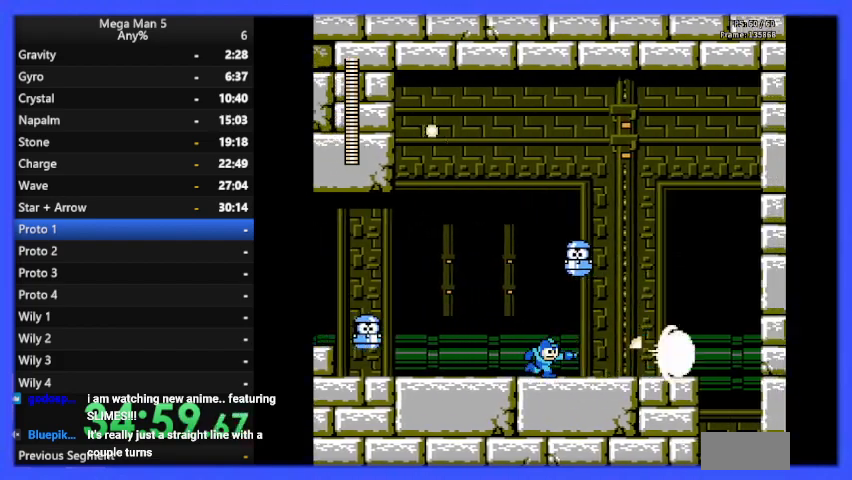
{"buttons": ["B", "DPAD_RIGHT"], "events": [[200, "A", "down"], [200, "DPAD_DOWN", "down"], [300, "DPAD_DOWN", "up"], [333, "A", "up"]]}
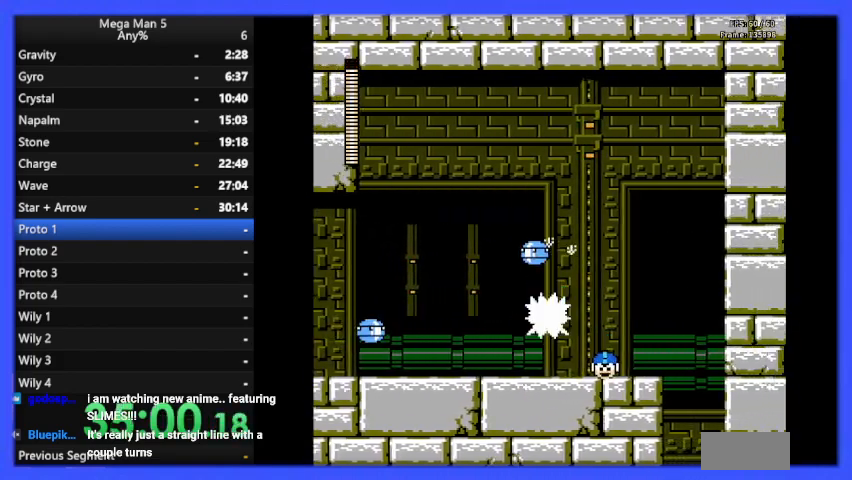
{"buttons": ["B", "DPAD_RIGHT"], "events": [[100, "DPAD_RIGHT", "up"], [167, "DPAD_RIGHT", "down"]]}
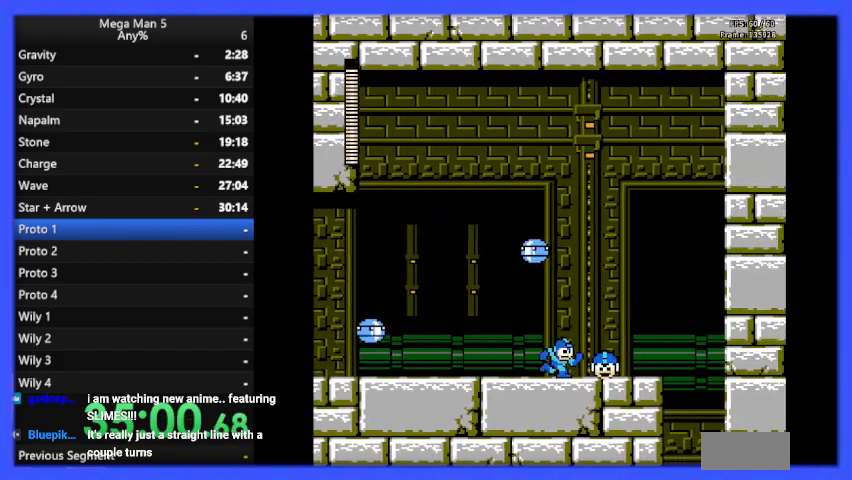
{"buttons": ["B", "DPAD_RIGHT"], "events": [[100, "DPAD_DOWN", "down"], [167, "A", "down"], [300, "A", "up"], [367, "DPAD_DOWN", "up"]]}
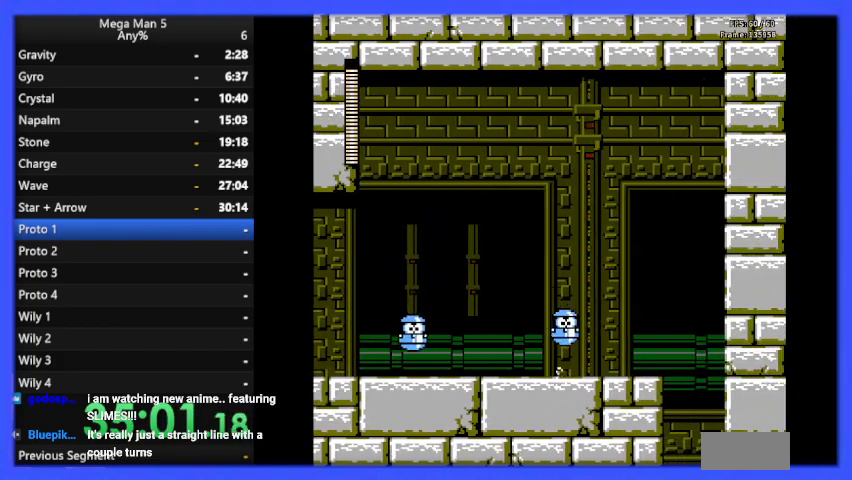
{"buttons": ["B"], "events": [[233, "DPAD_RIGHT", "up"]]}
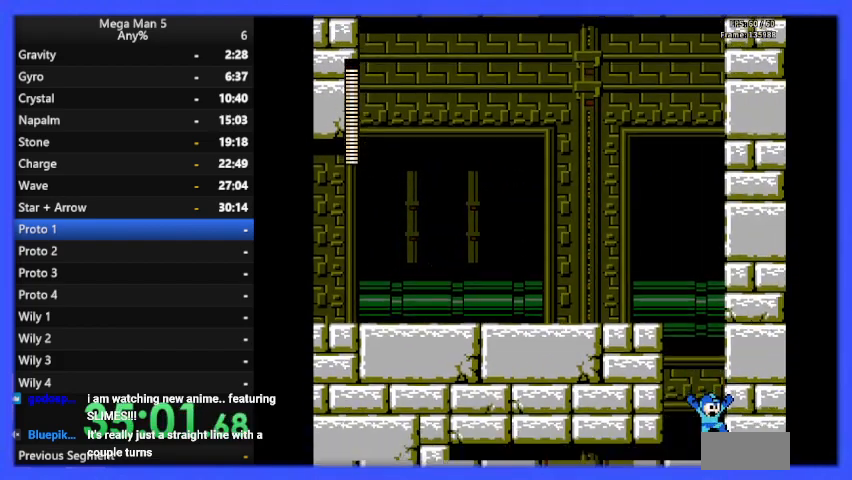
{"buttons": ["B", "DPAD_LEFT"], "events": [[467, "DPAD_LEFT", "down"]]}
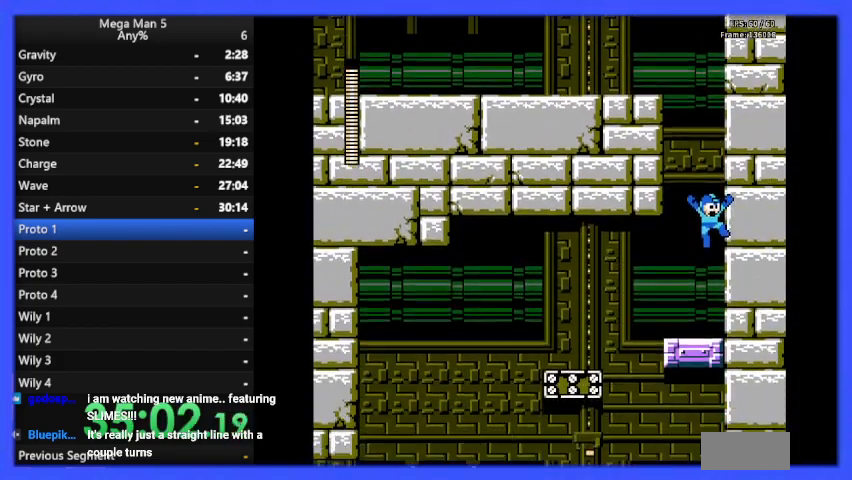
{"buttons": ["B", "DPAD_LEFT"], "events": [[300, "DPAD_LEFT", "up"], [467, "DPAD_LEFT", "down"]]}
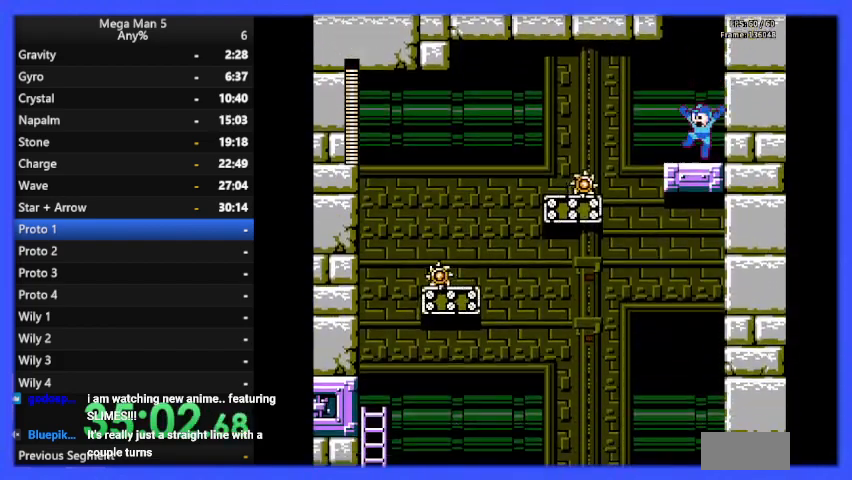
{"buttons": ["B"], "events": [[133, "DPAD_LEFT", "up"], [433, "DPAD_LEFT", "down"], [500, "DPAD_LEFT", "up"]]}
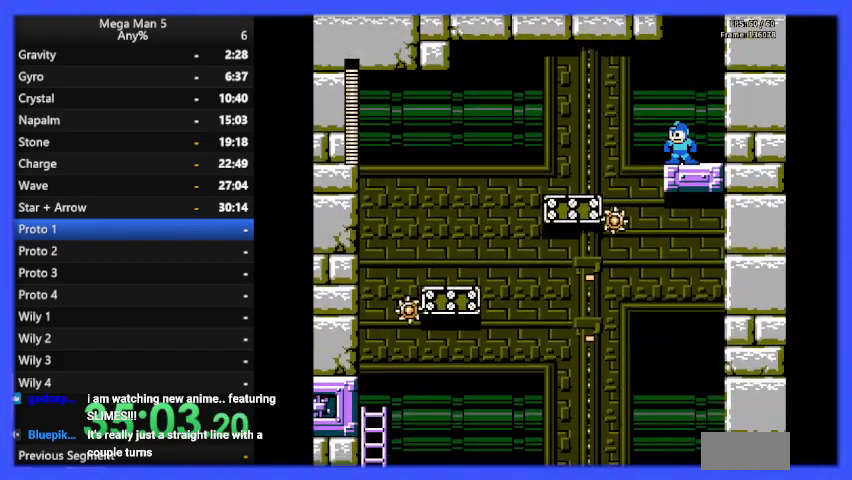
{"buttons": ["A", "B", "DPAD_LEFT"], "events": [[133, "DPAD_LEFT", "down"], [300, "A", "down"]]}
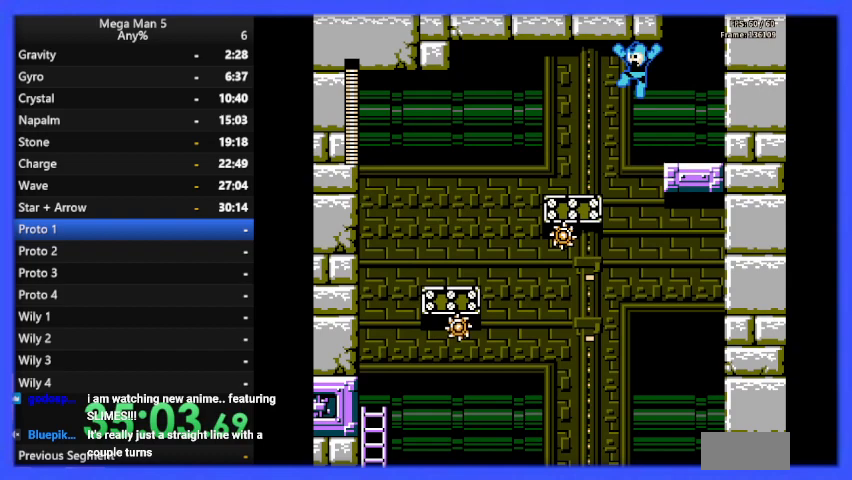
{"buttons": ["A", "B"], "events": [[200, "A", "up"], [367, "DPAD_LEFT", "up"], [500, "A", "down"]]}
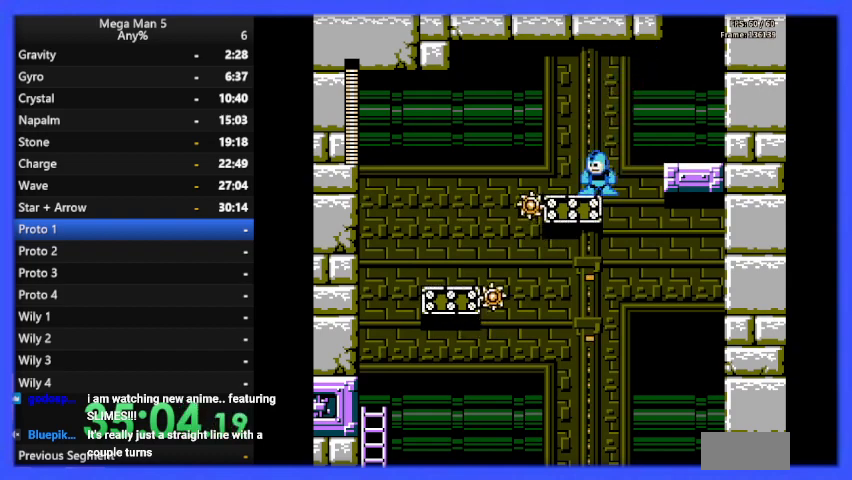
{"buttons": ["B"], "events": [[67, "DPAD_LEFT", "down"], [433, "DPAD_LEFT", "up"], [500, "A", "up"]]}
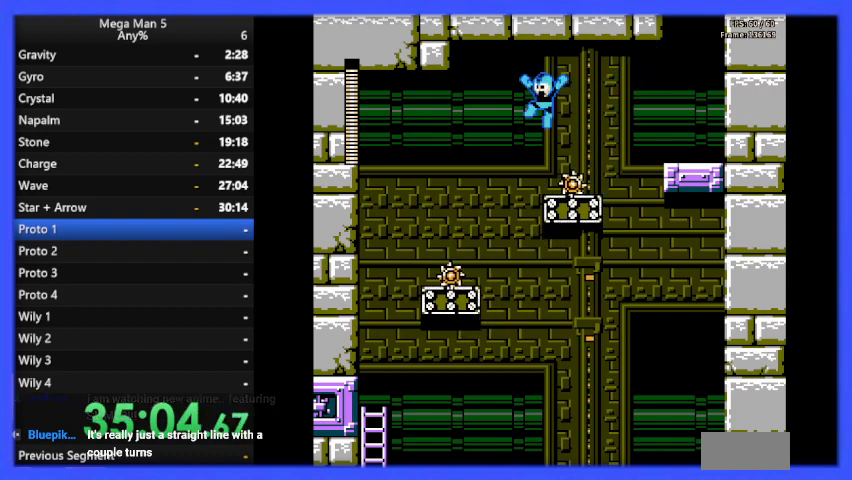
{"buttons": ["B", "DPAD_LEFT"], "events": [[267, "A", "down"], [267, "DPAD_LEFT", "down"], [500, "A", "up"]]}